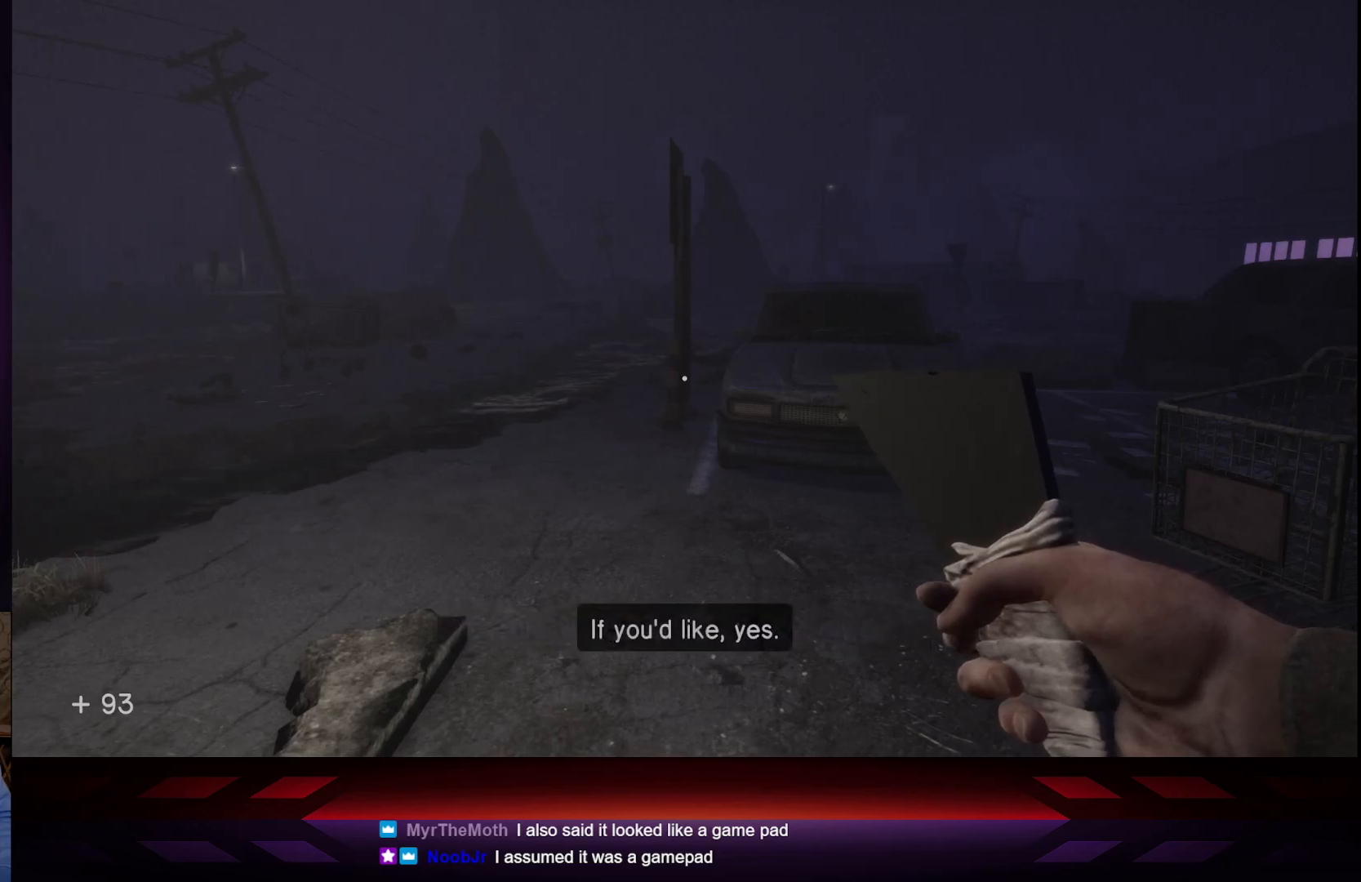
Gameplay with a controller (Xbox layout); each line is a JSON object with the inputs held at the frame after it. "events" lists button and stick changes between this image and that frame as [ms after this image, input, new state], when the widget could be followed in between.
{"buttons": [], "left_stick": "center", "right_stick": "center", "events": []}
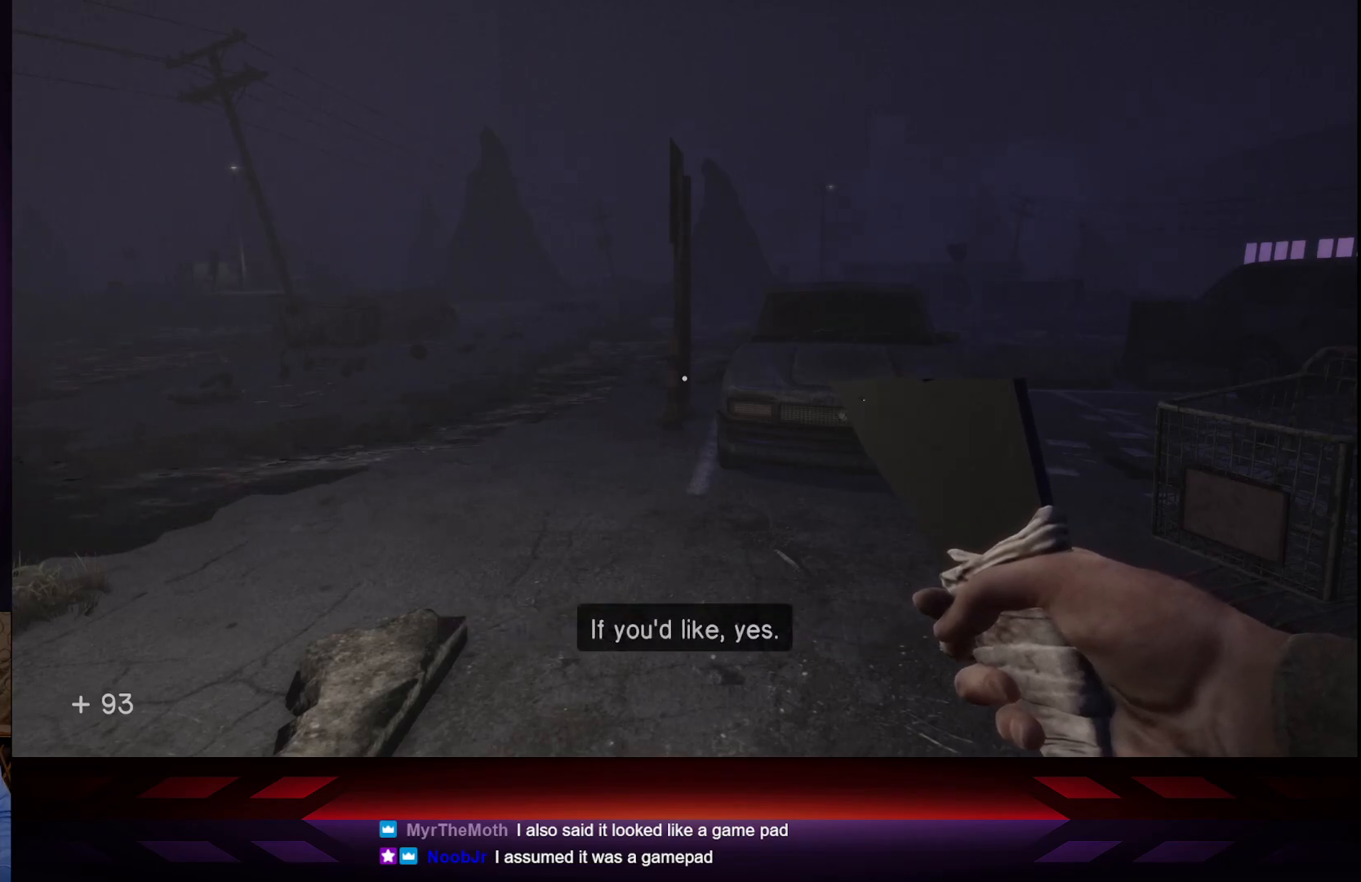
{"buttons": [], "left_stick": "center", "right_stick": "center", "events": []}
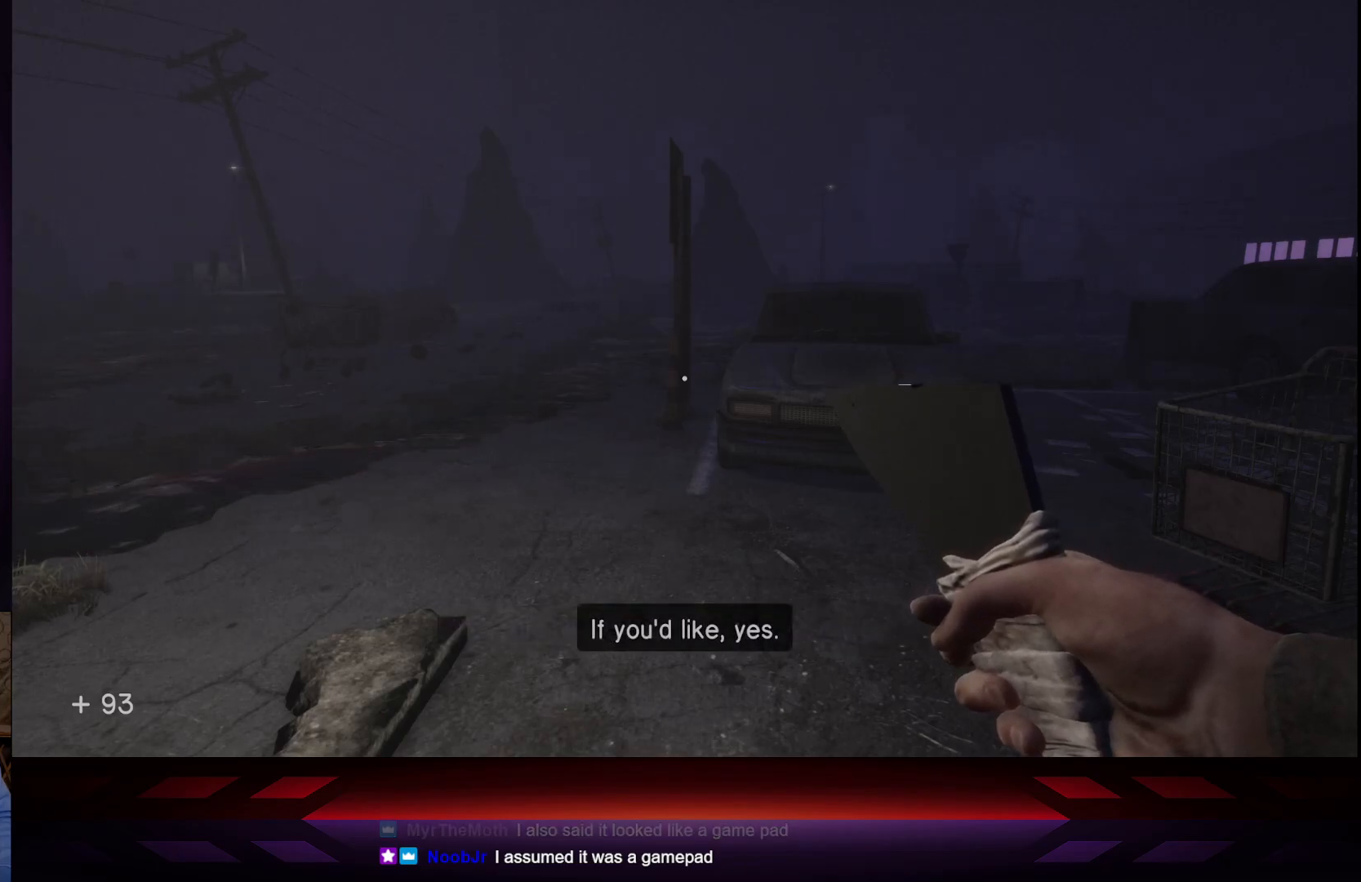
{"buttons": [], "left_stick": "center", "right_stick": "center", "events": [[33, "right_stick", "left"], [317, "right_stick", "center"]]}
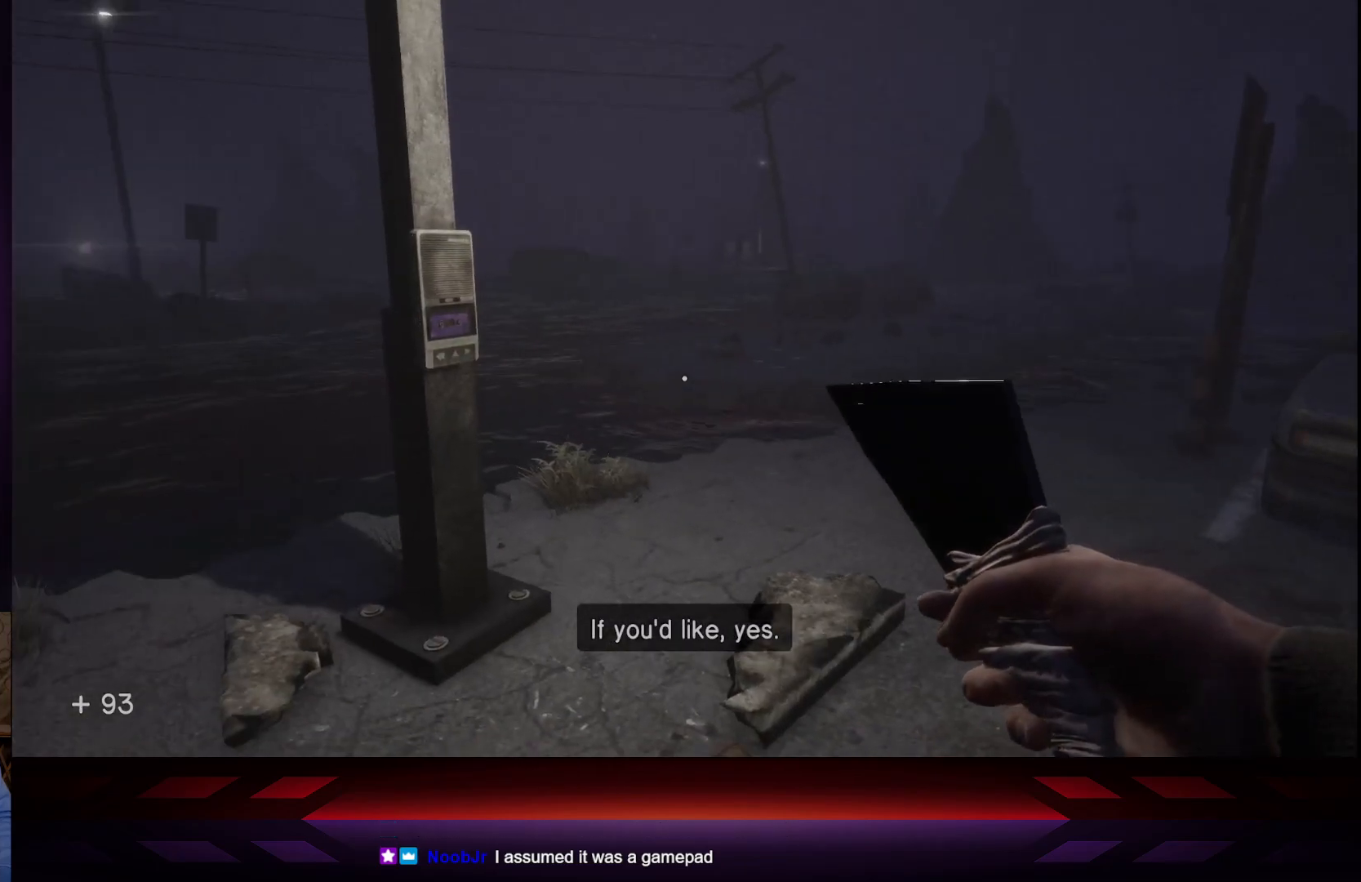
{"buttons": [], "left_stick": "up", "right_stick": "right", "events": [[467, "right_stick", "right"], [483, "left_stick", "up"]]}
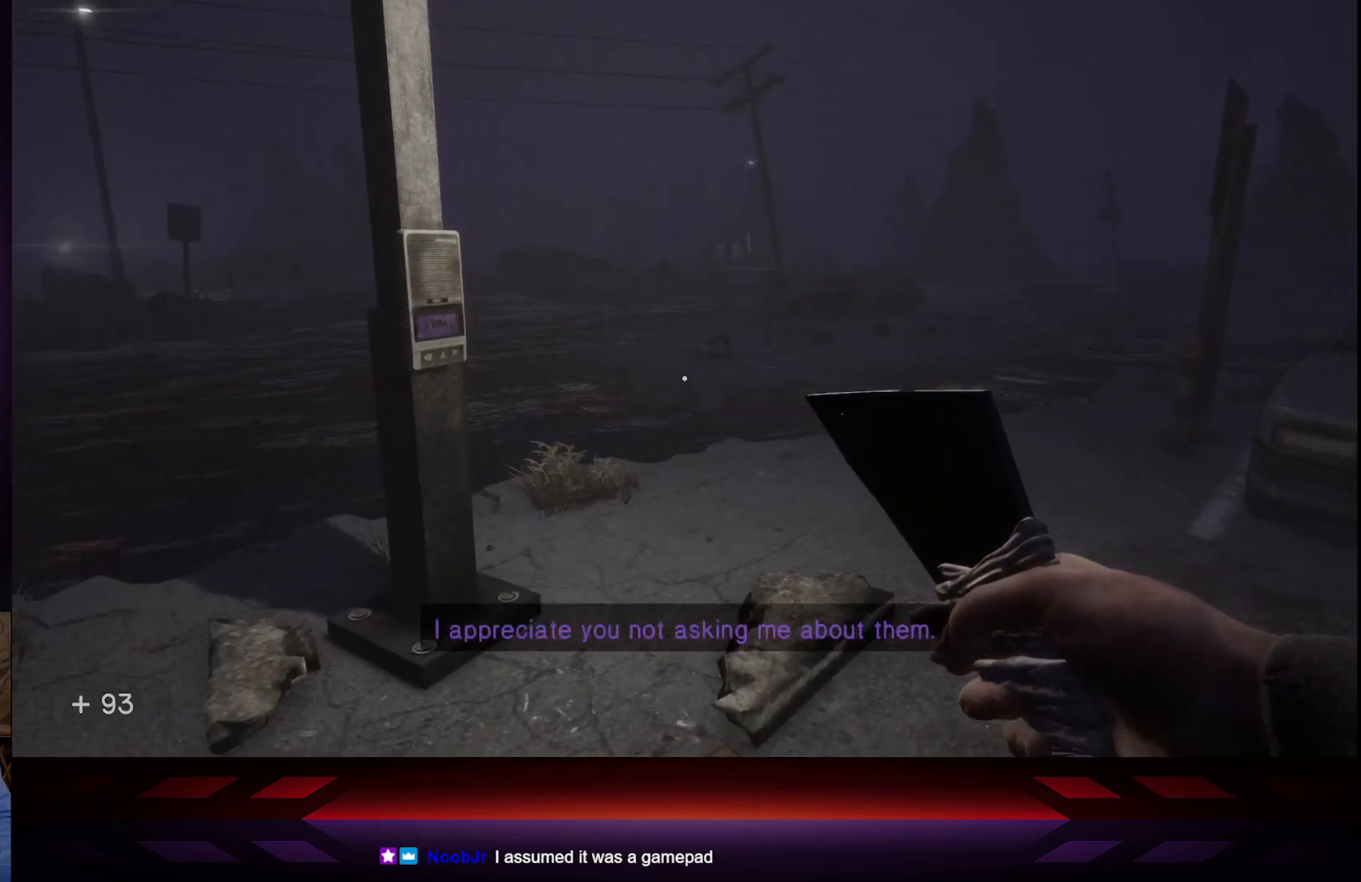
{"buttons": [], "left_stick": "up", "right_stick": "center", "events": [[250, "right_stick", "center"]]}
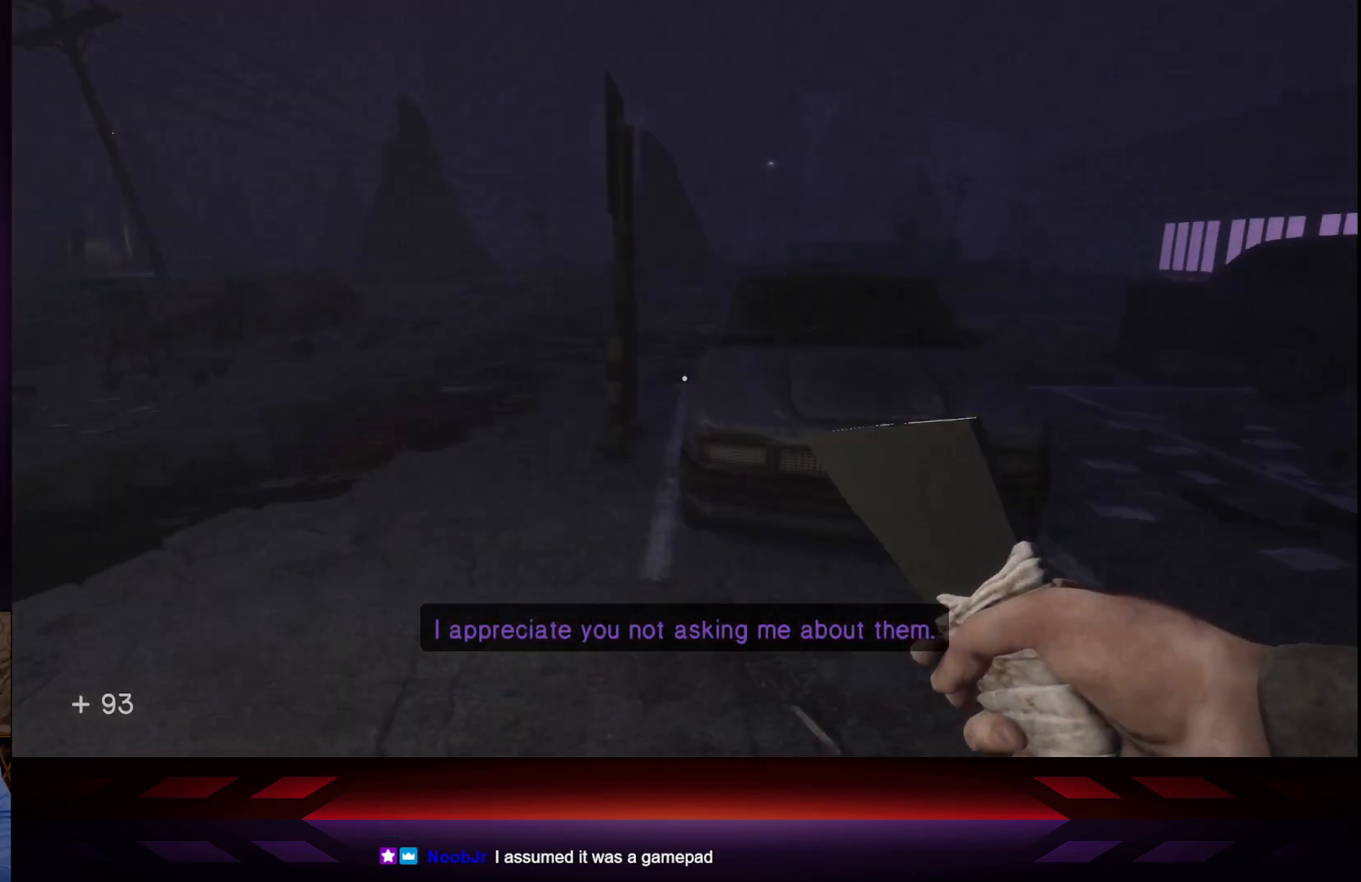
{"buttons": [], "left_stick": "up", "right_stick": "center", "events": [[117, "left_stick", "center"], [317, "left_stick", "up"]]}
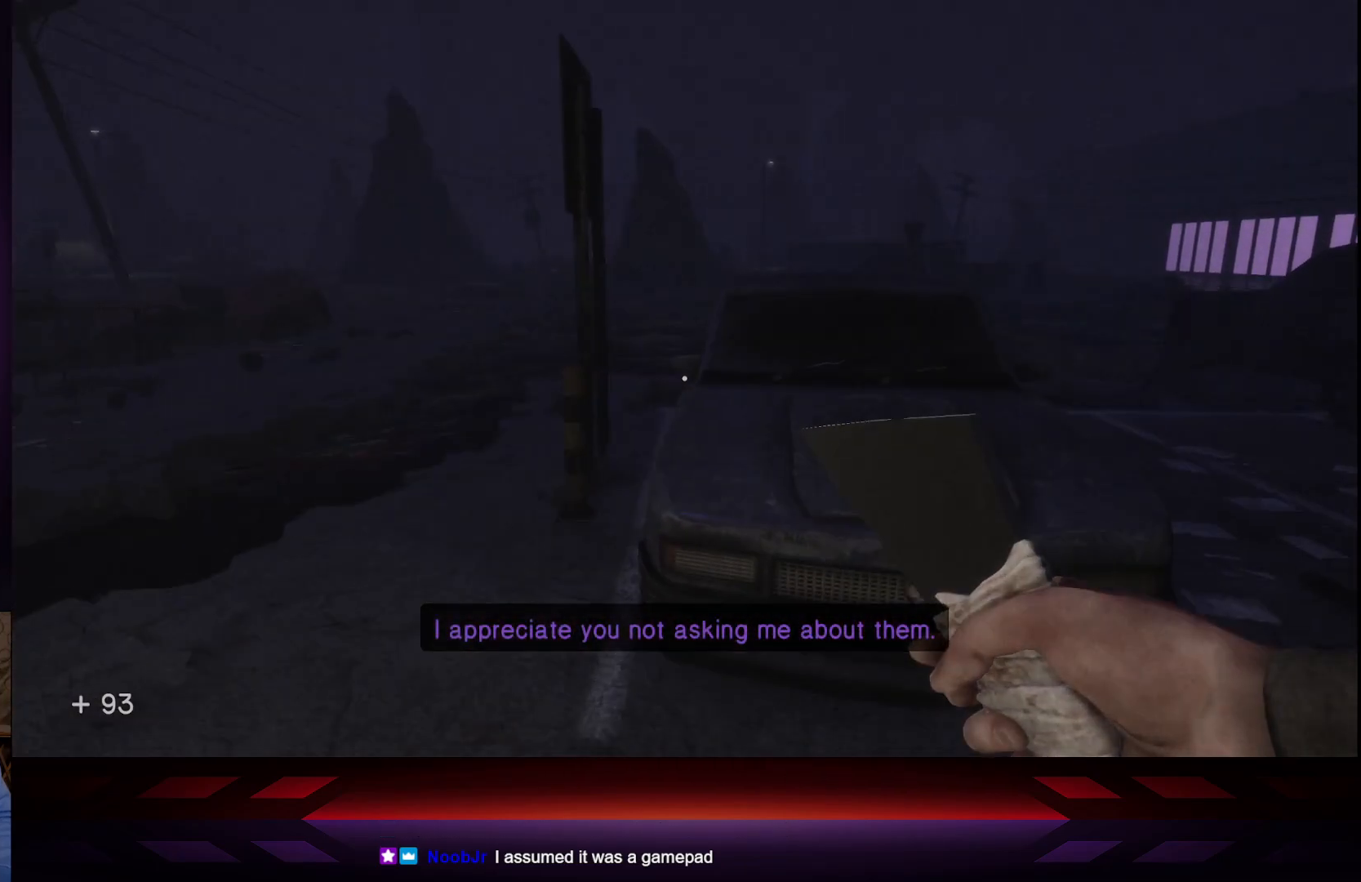
{"buttons": [], "left_stick": "up", "right_stick": "right", "events": [[83, "A", "down"], [200, "A", "up"], [467, "right_stick", "right"]]}
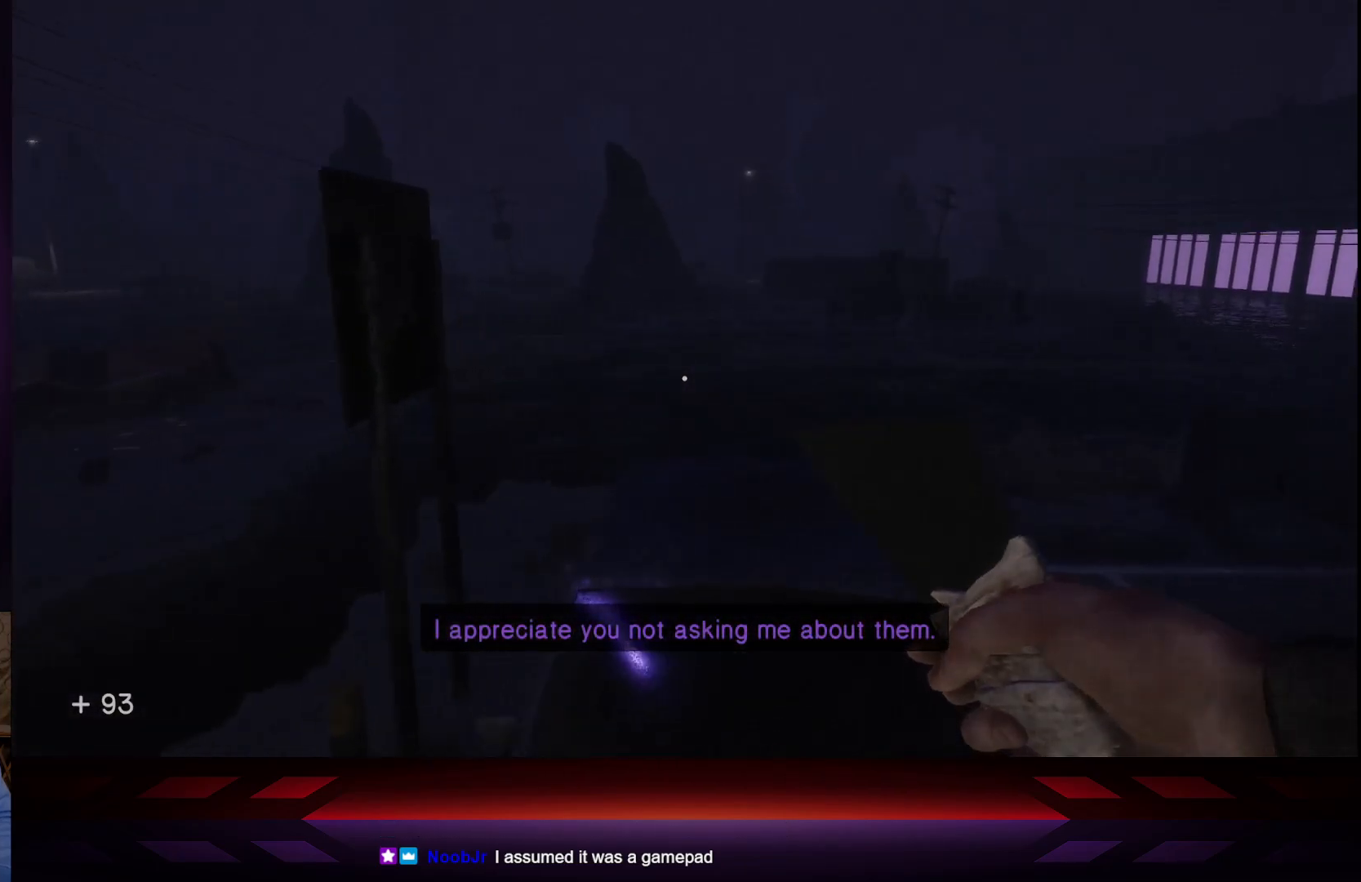
{"buttons": [], "left_stick": "up-left", "right_stick": "center", "events": [[183, "right_stick", "center"], [317, "left_stick", "up-left"]]}
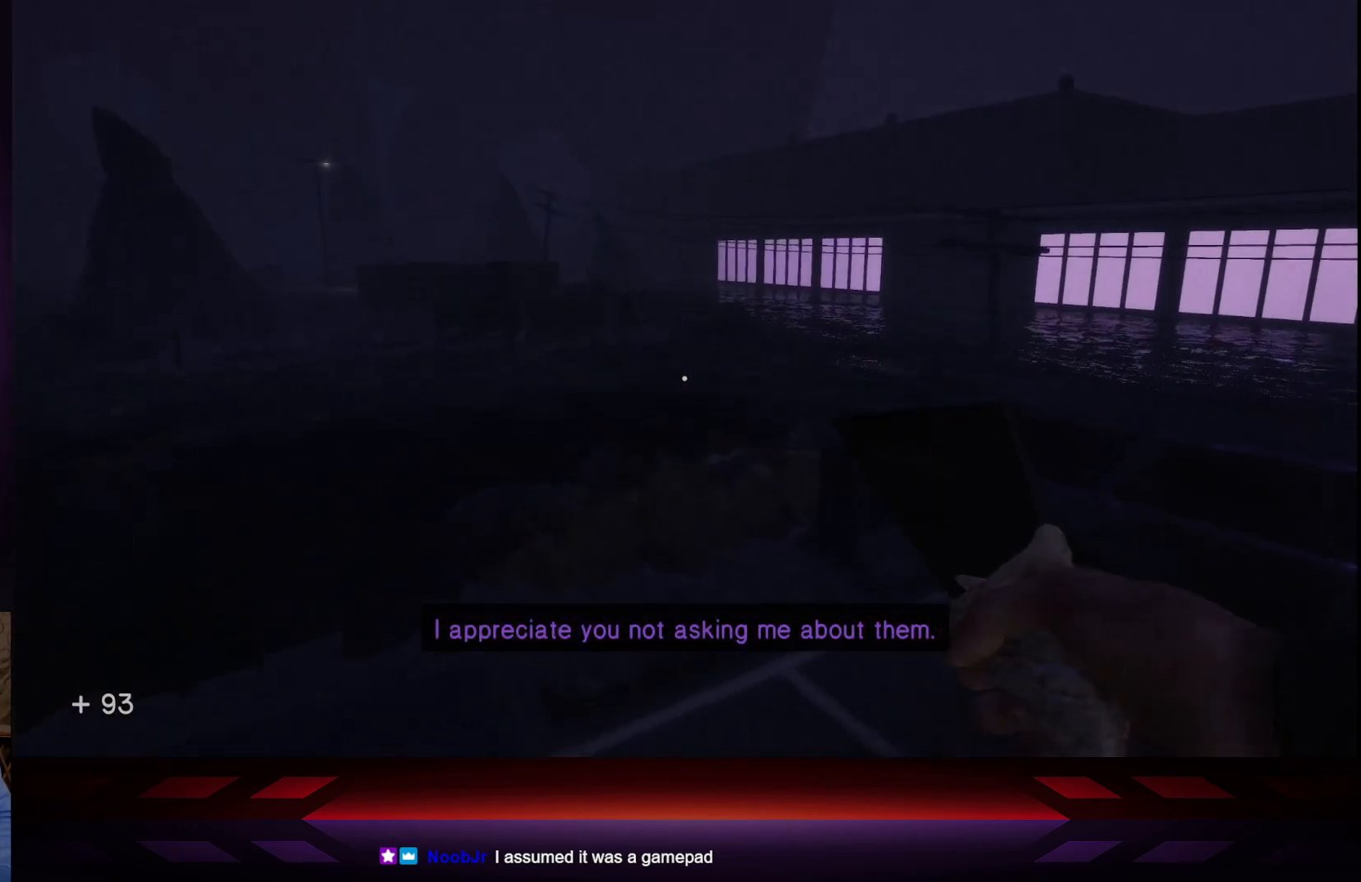
{"buttons": [], "left_stick": "center", "right_stick": "left", "events": [[83, "left_stick", "center"], [117, "right_stick", "left"]]}
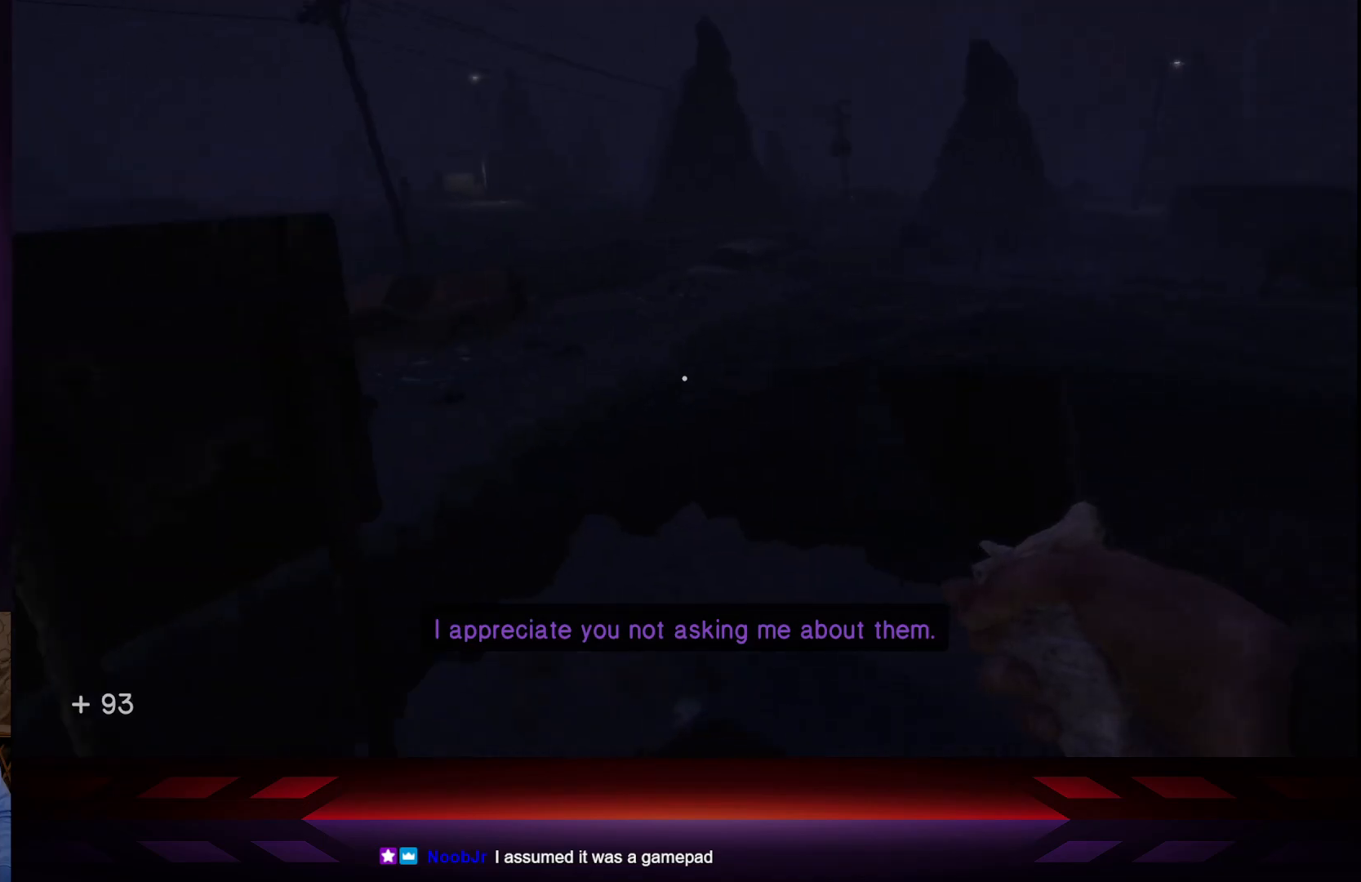
{"buttons": [], "left_stick": "center", "right_stick": "center", "events": [[50, "left_stick", "up"], [117, "left_stick", "up-right"], [150, "right_stick", "center"], [383, "left_stick", "center"]]}
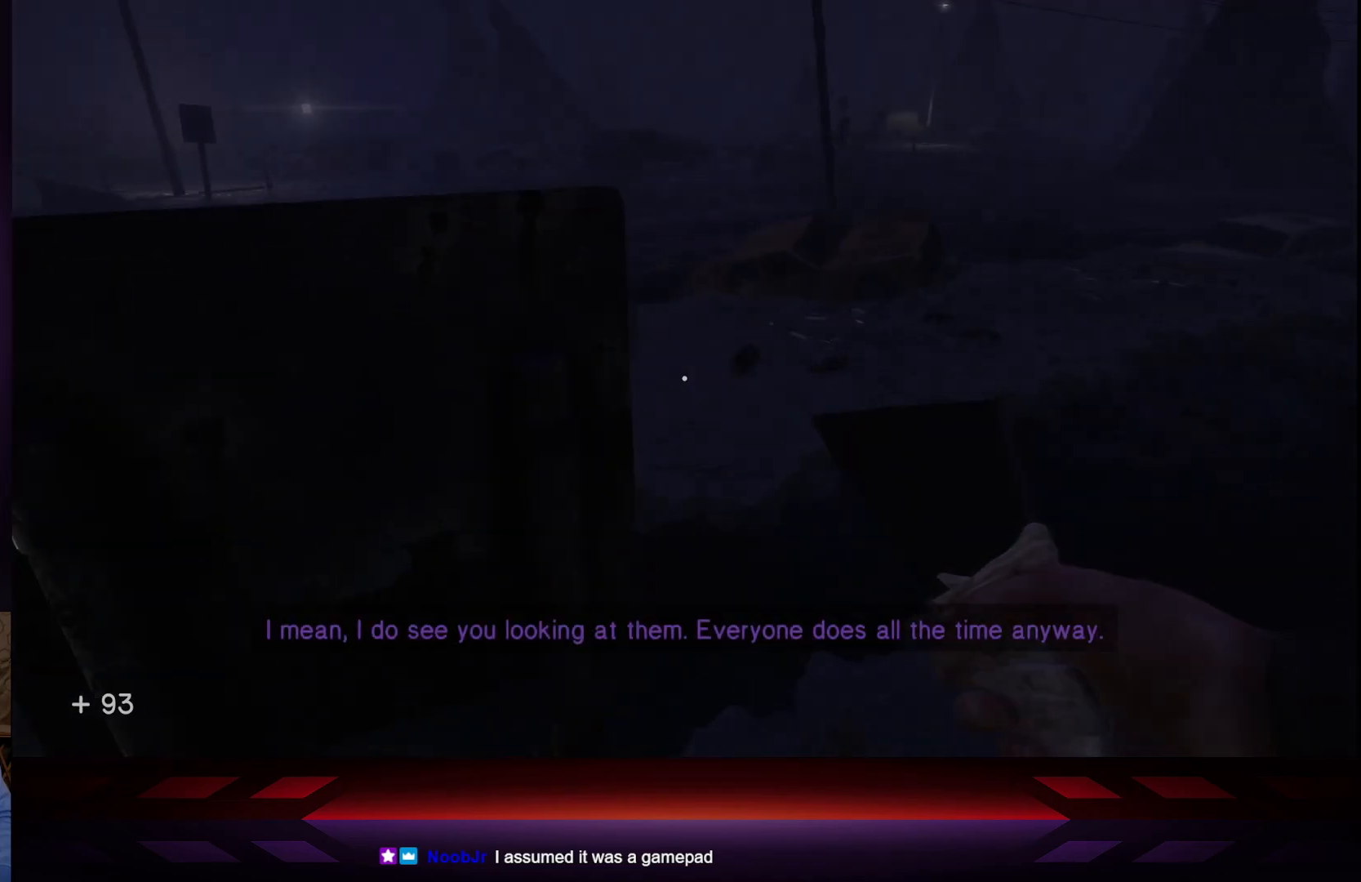
{"buttons": [], "left_stick": "center", "right_stick": "center", "events": [[233, "left_stick", "up-right"], [417, "left_stick", "center"]]}
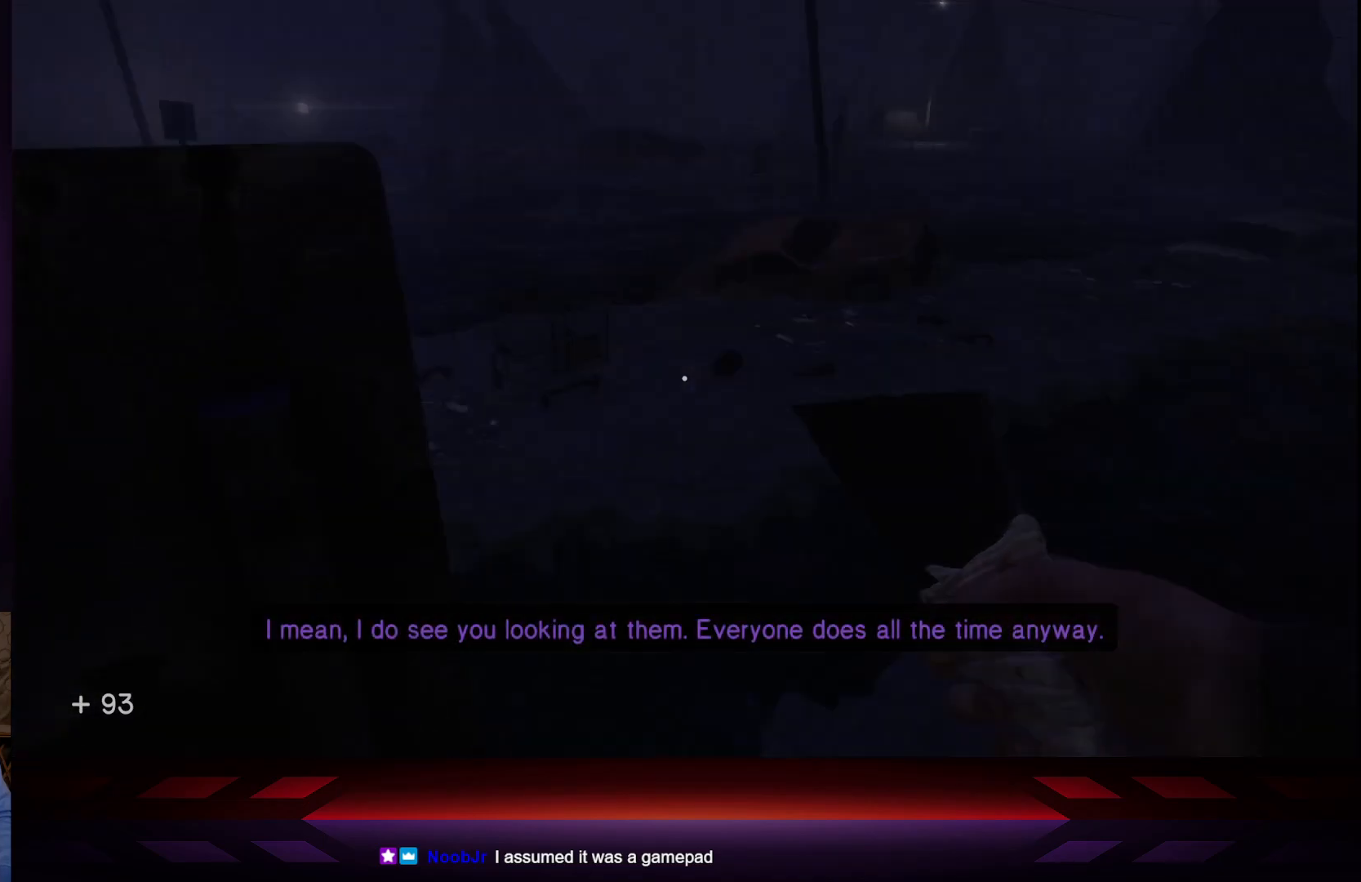
{"buttons": [], "left_stick": "left", "right_stick": "left", "events": [[100, "right_stick", "left"], [383, "left_stick", "left"]]}
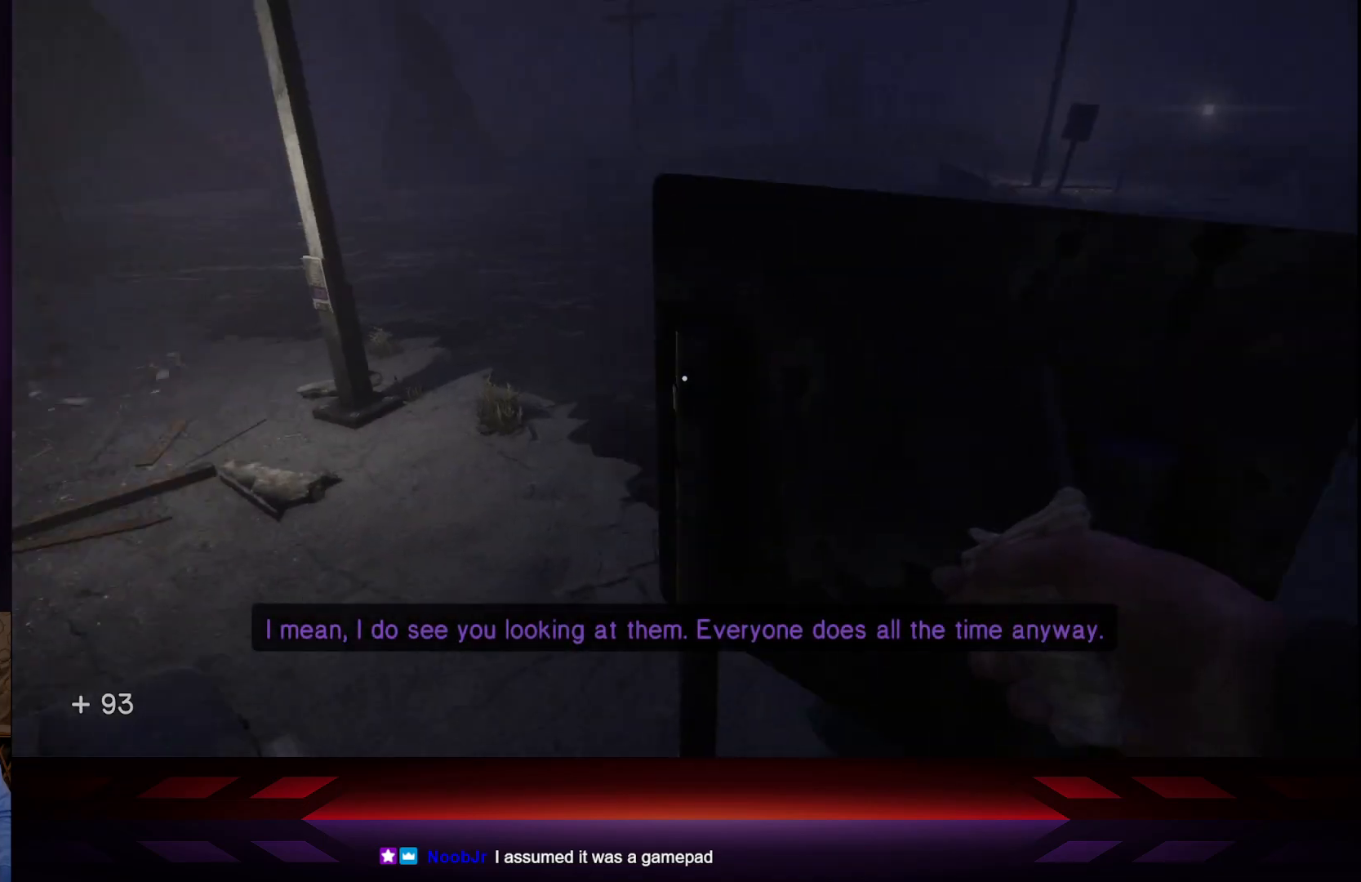
{"buttons": [], "left_stick": "center", "right_stick": "left", "events": [[217, "left_stick", "up-left"], [317, "left_stick", "center"]]}
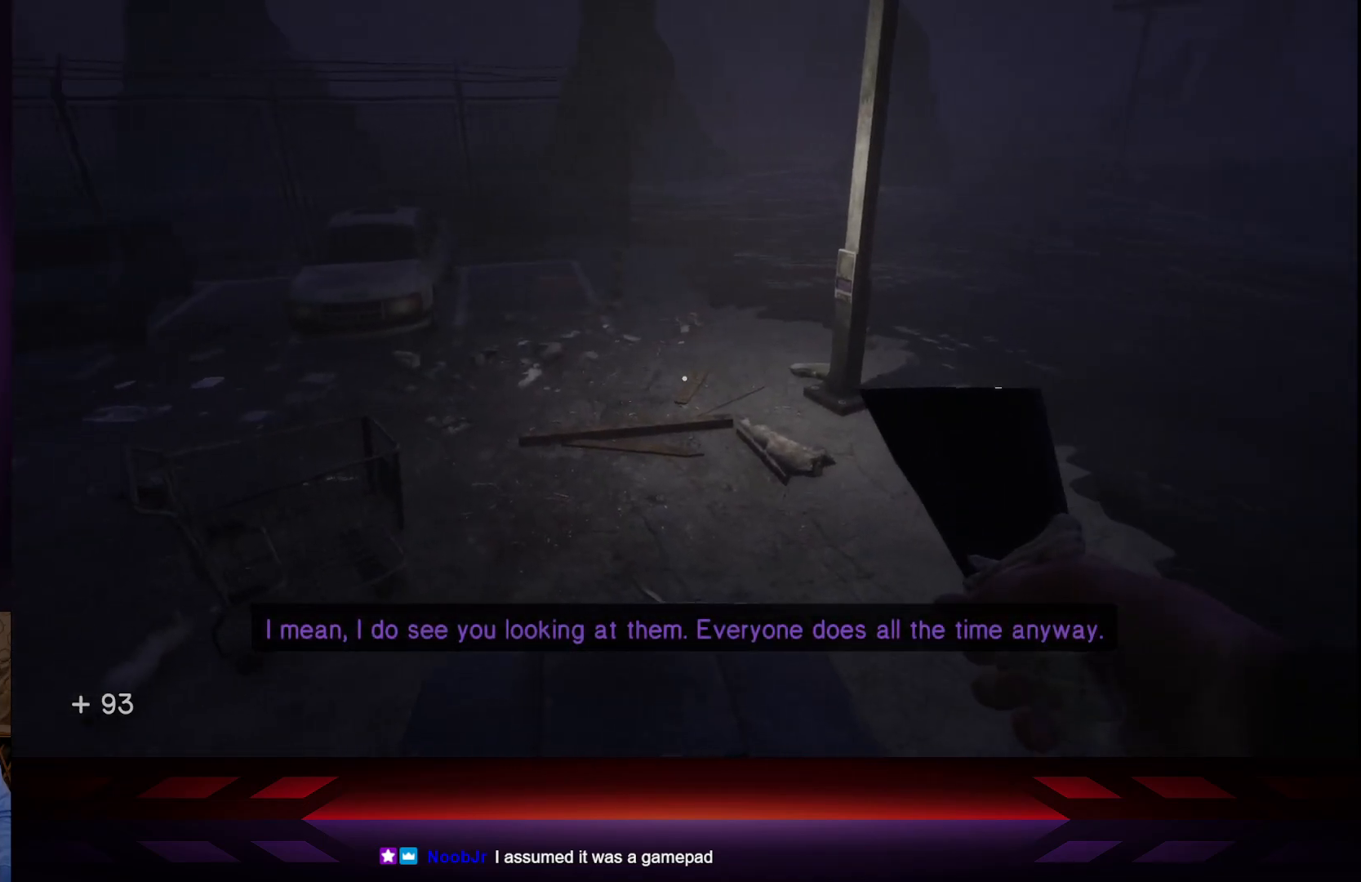
{"buttons": [], "left_stick": "up-left", "right_stick": "center", "events": [[67, "right_stick", "center"], [100, "left_stick", "up-left"]]}
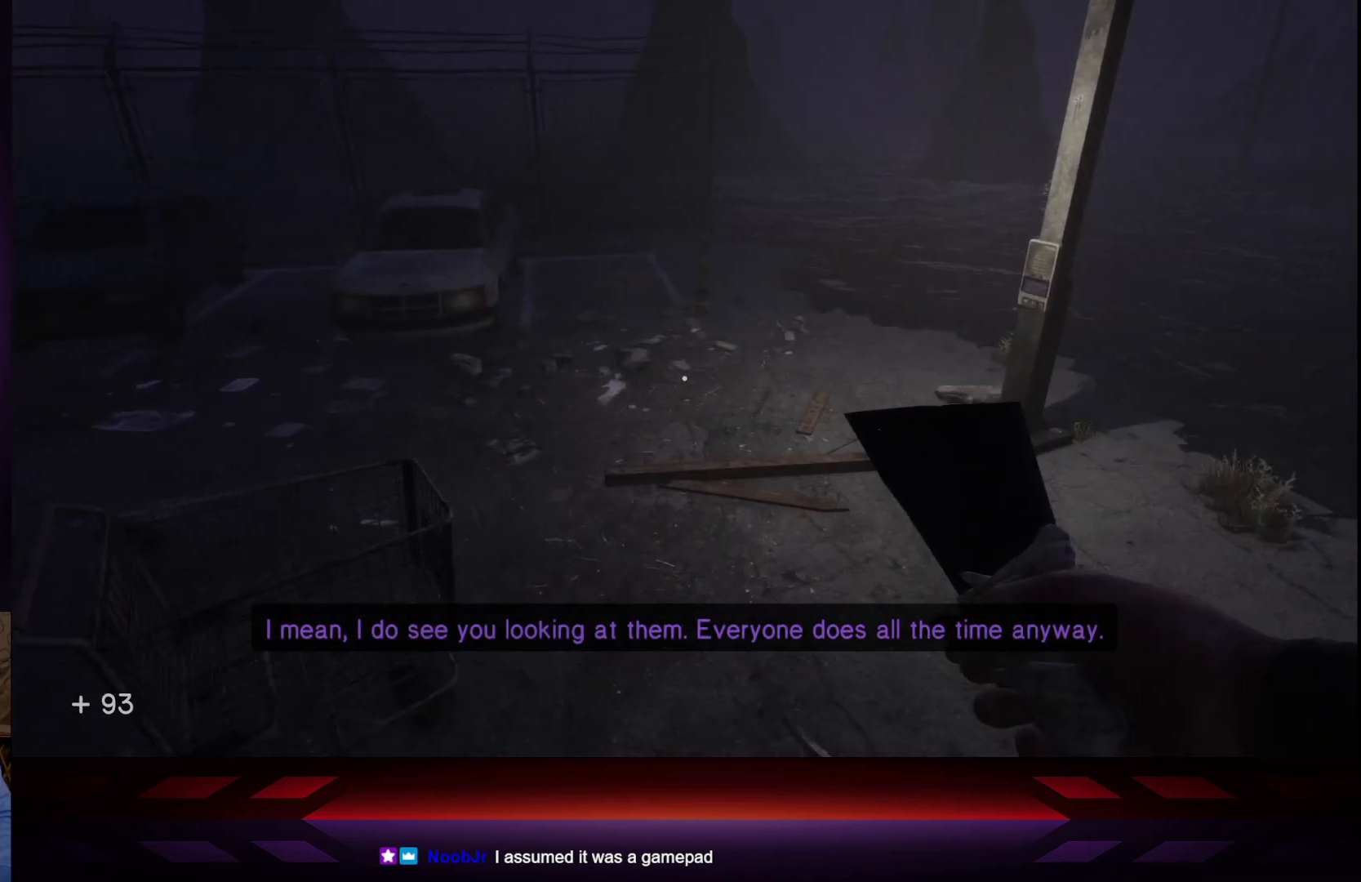
{"buttons": [], "left_stick": "up-left", "right_stick": "right", "events": [[383, "right_stick", "right"]]}
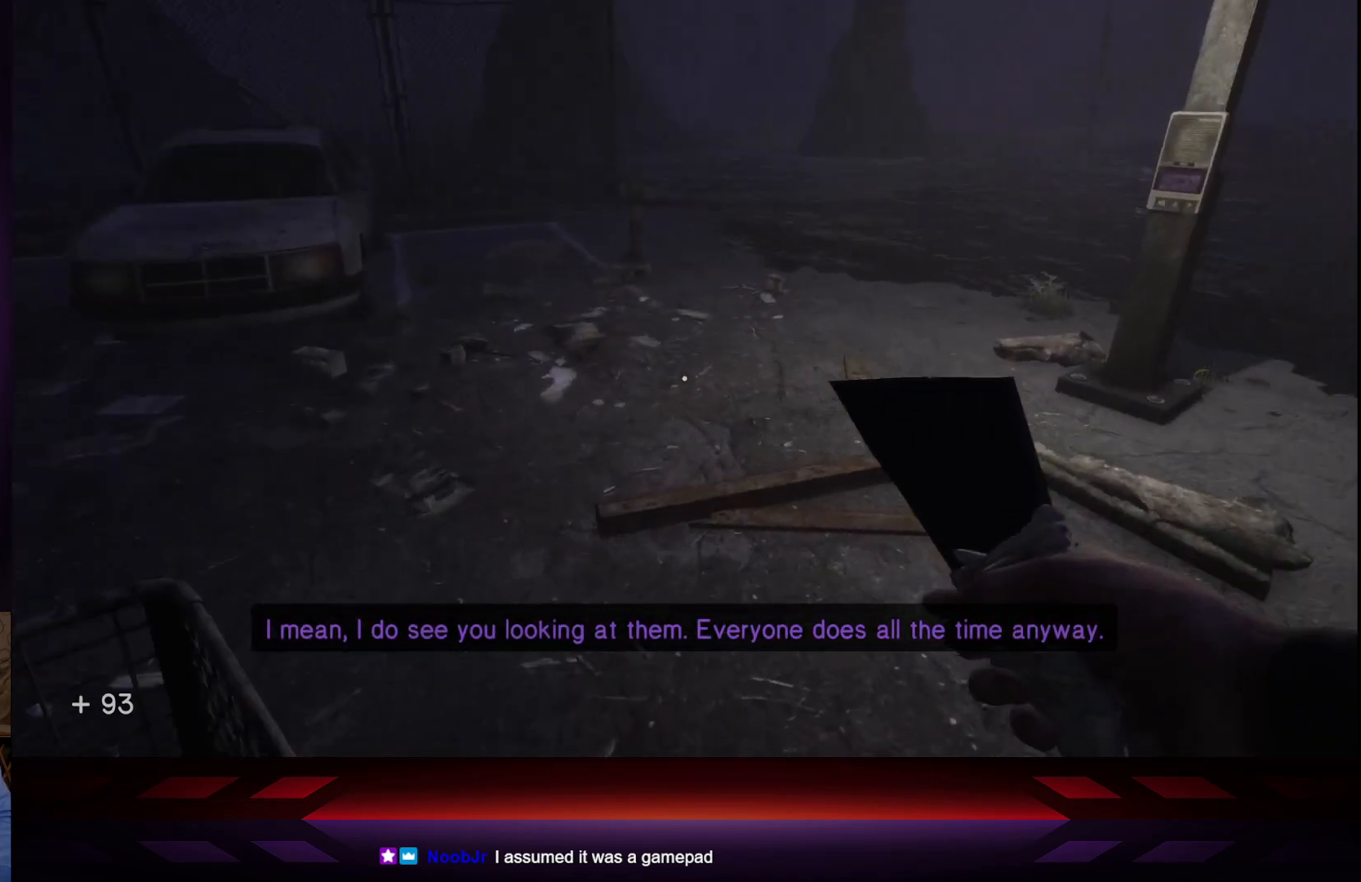
{"buttons": [], "left_stick": "up-left", "right_stick": "center", "events": [[283, "right_stick", "center"]]}
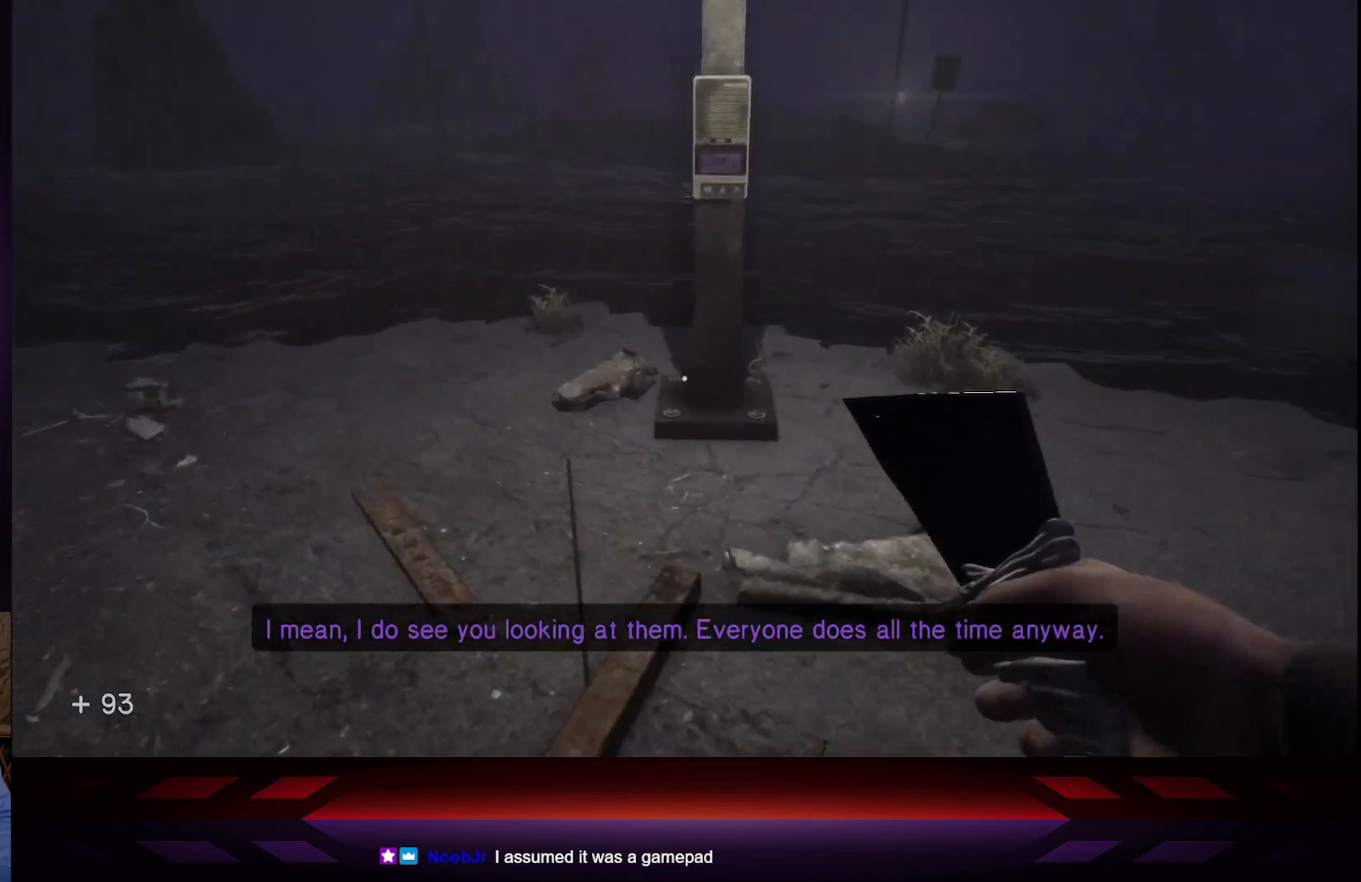
{"buttons": [], "left_stick": "center", "right_stick": "center", "events": [[117, "right_stick", "up-right"], [317, "right_stick", "center"], [350, "left_stick", "center"]]}
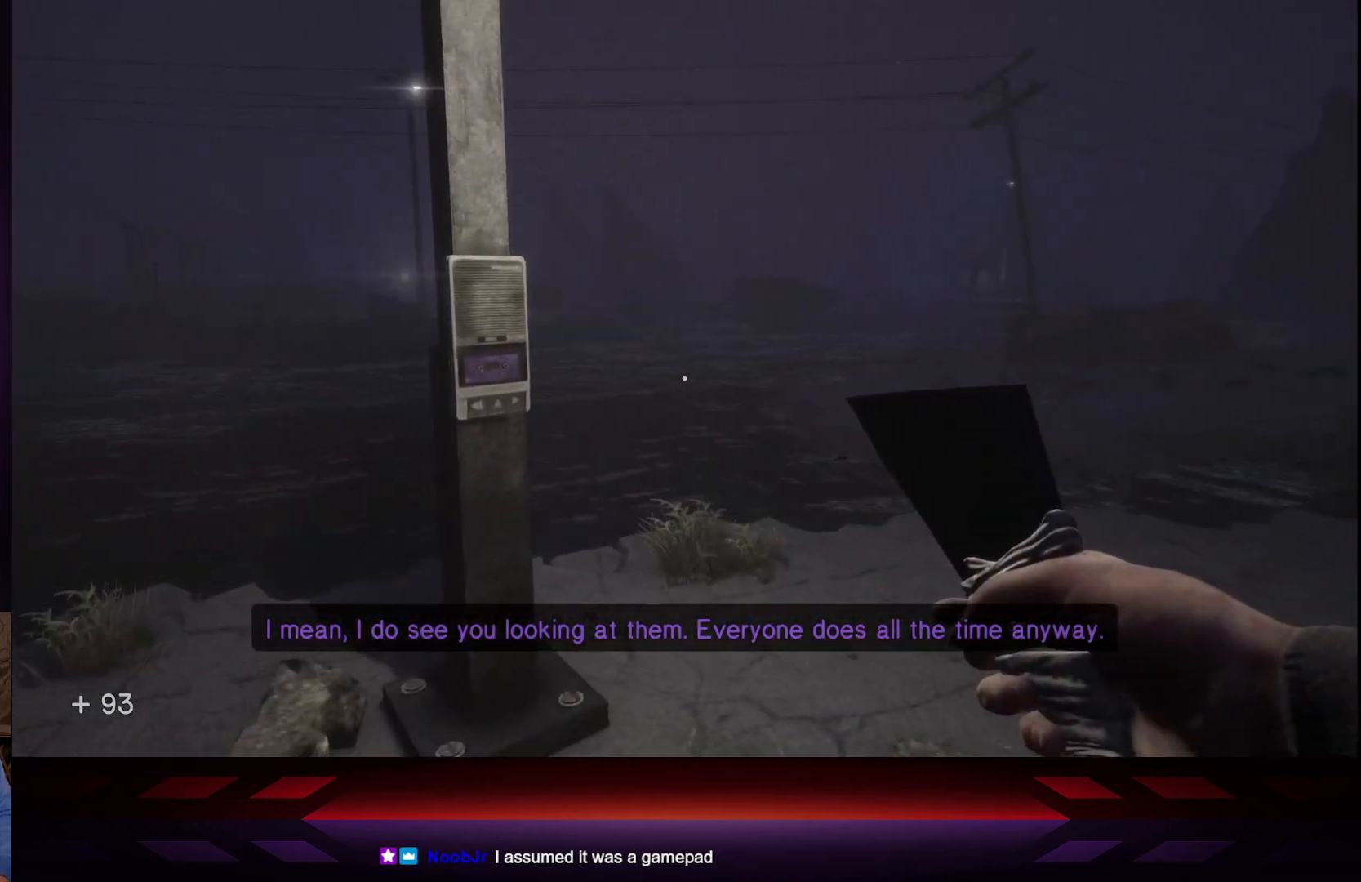
{"buttons": [], "left_stick": "center", "right_stick": "center", "events": [[100, "right_stick", "right"], [300, "right_stick", "center"]]}
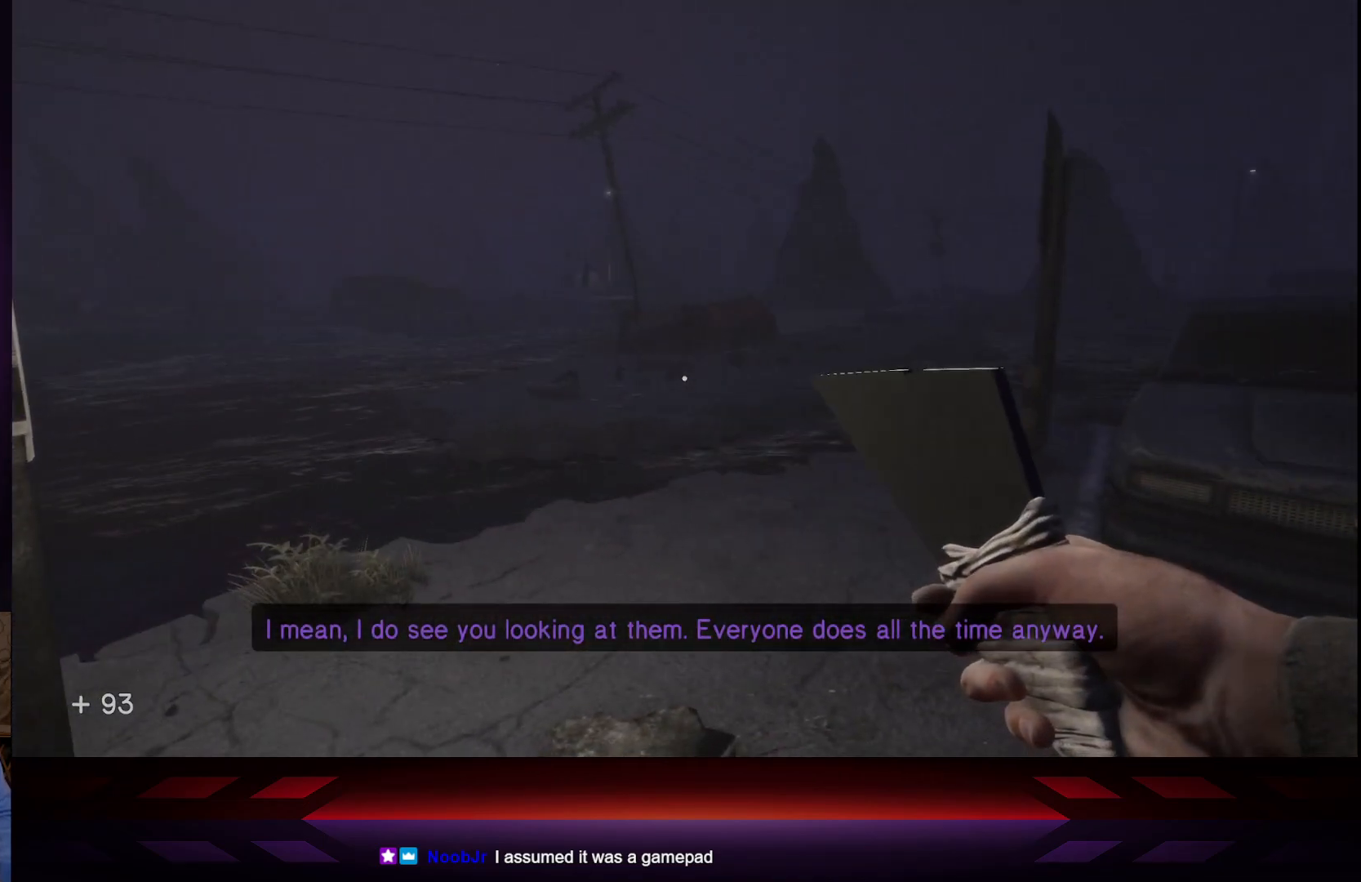
{"buttons": [], "left_stick": "center", "right_stick": "center", "events": [[167, "right_stick", "right"], [317, "right_stick", "center"]]}
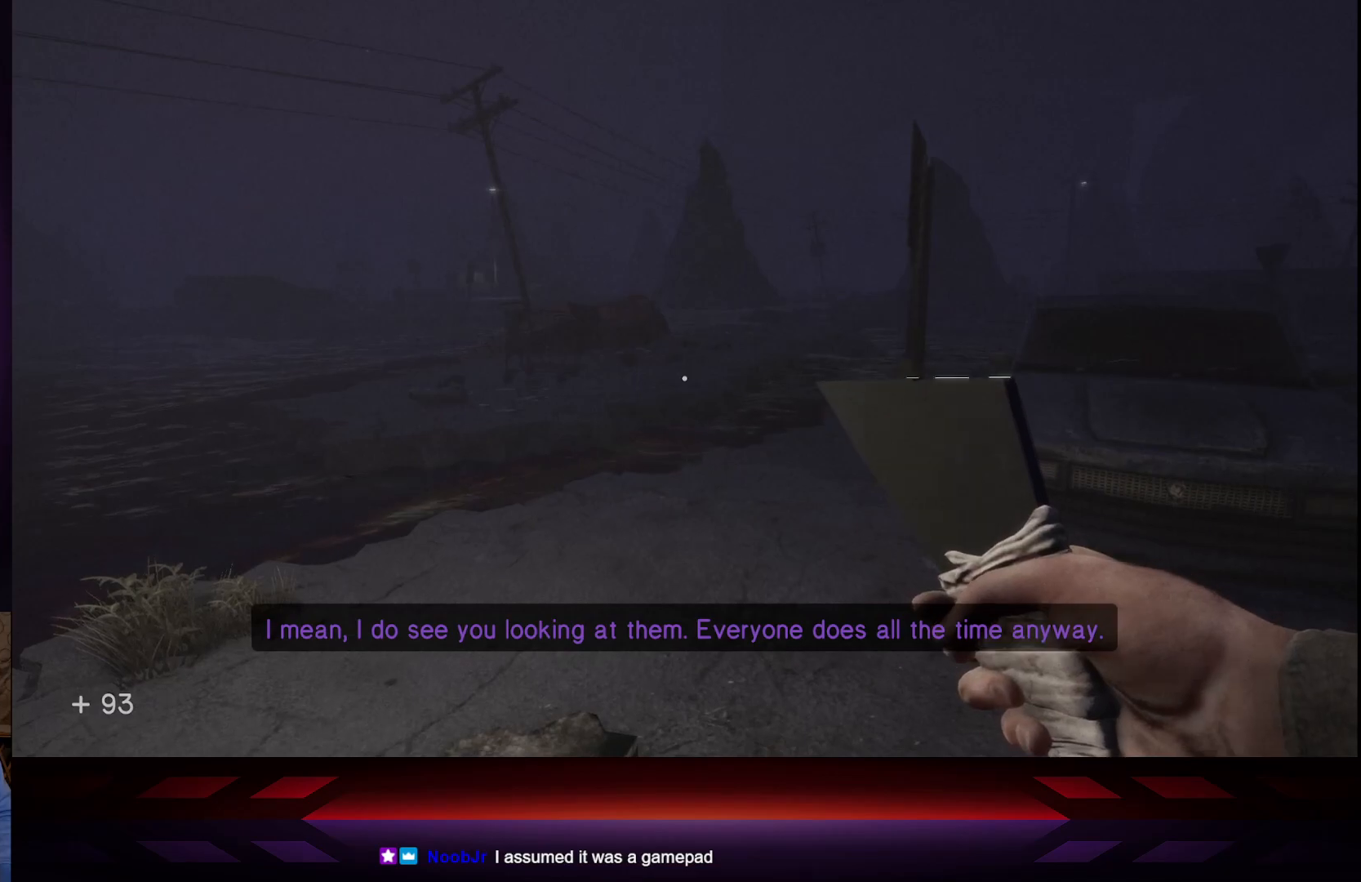
{"buttons": [], "left_stick": "center", "right_stick": "left", "events": [[250, "right_stick", "left"]]}
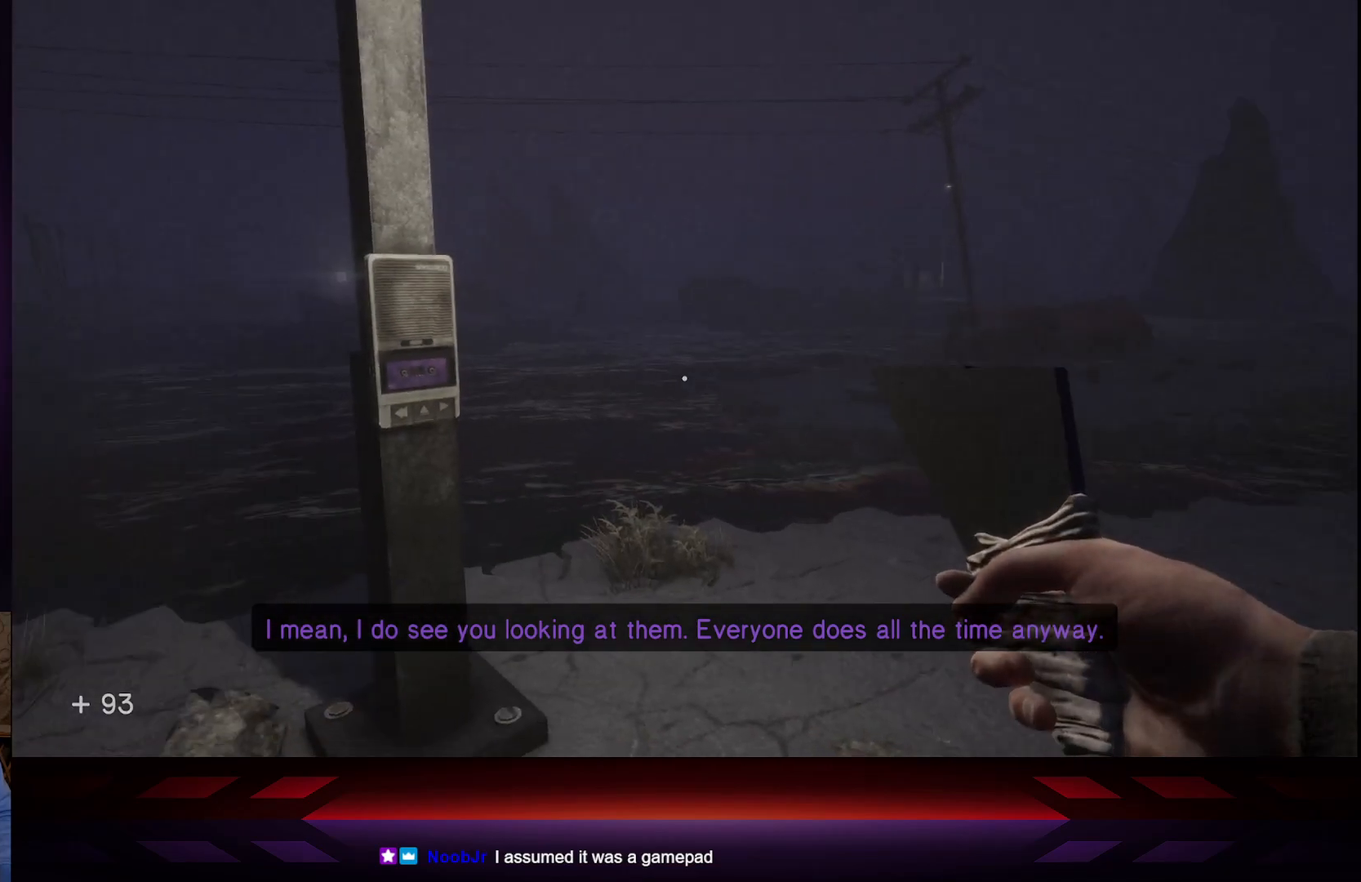
{"buttons": [], "left_stick": "center", "right_stick": "center", "events": [[17, "right_stick", "center"]]}
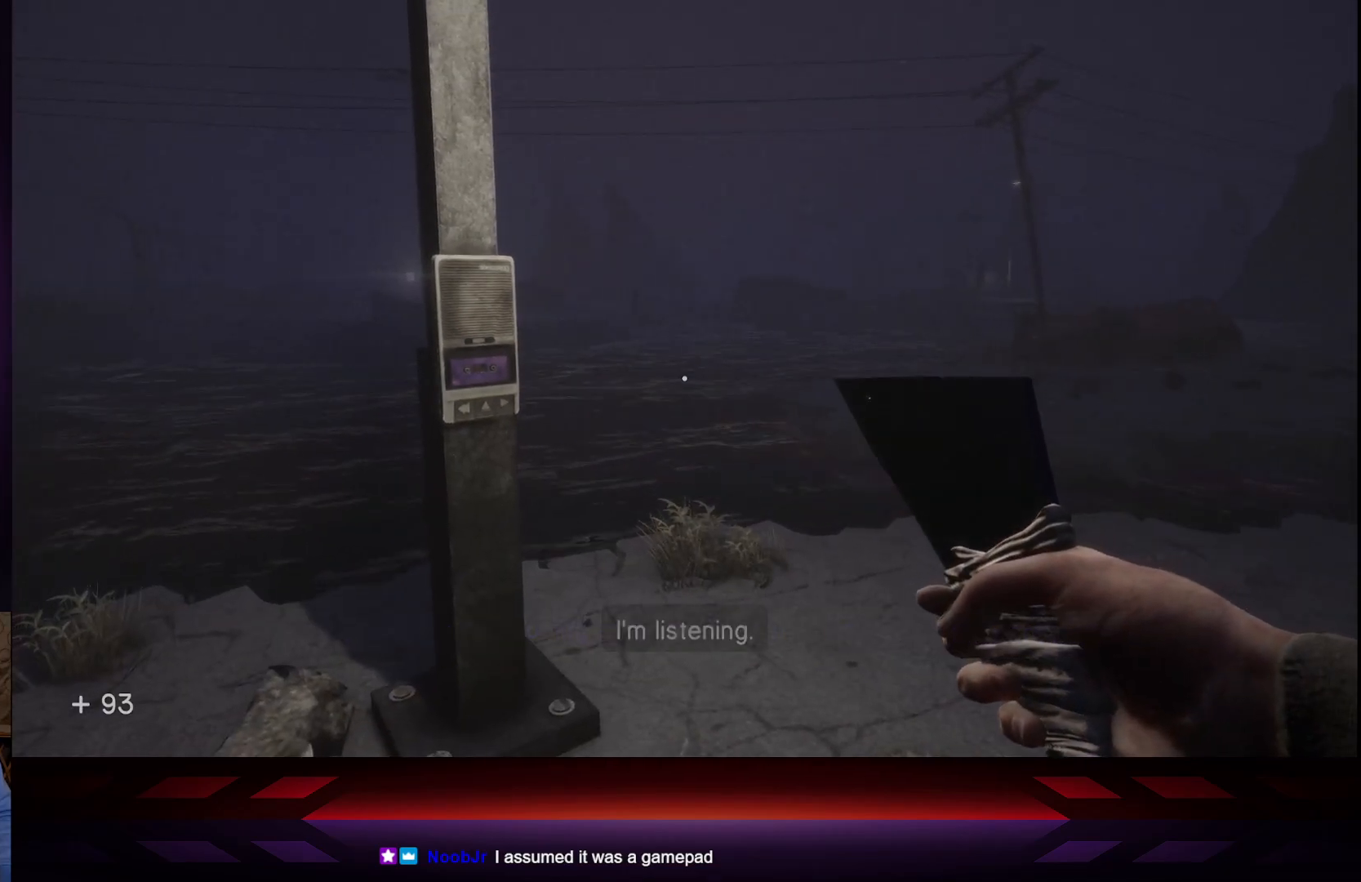
{"buttons": [], "left_stick": "center", "right_stick": "center", "events": []}
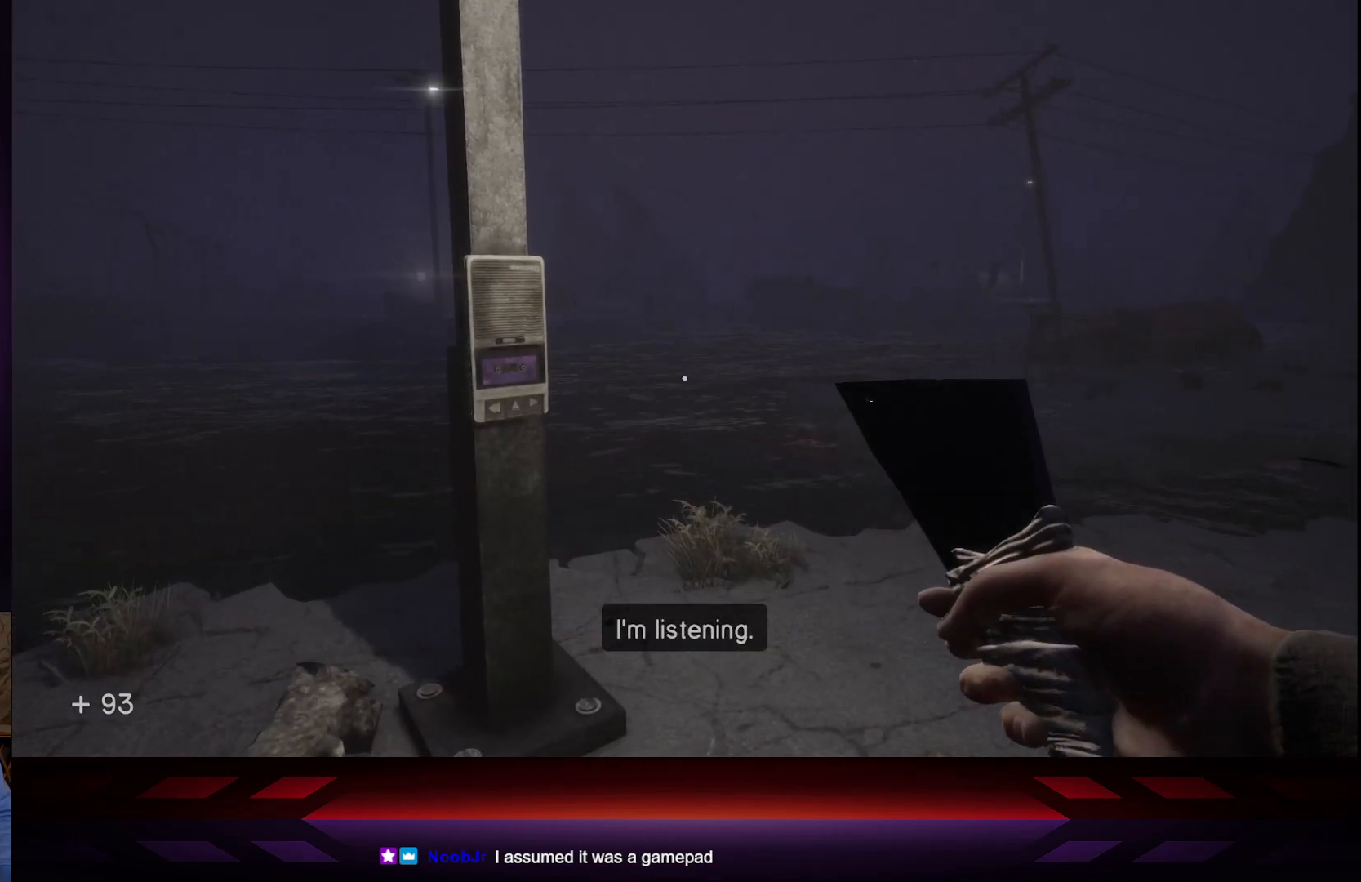
{"buttons": [], "left_stick": "center", "right_stick": "right", "events": [[150, "right_stick", "right"], [250, "right_stick", "center"], [450, "right_stick", "right"]]}
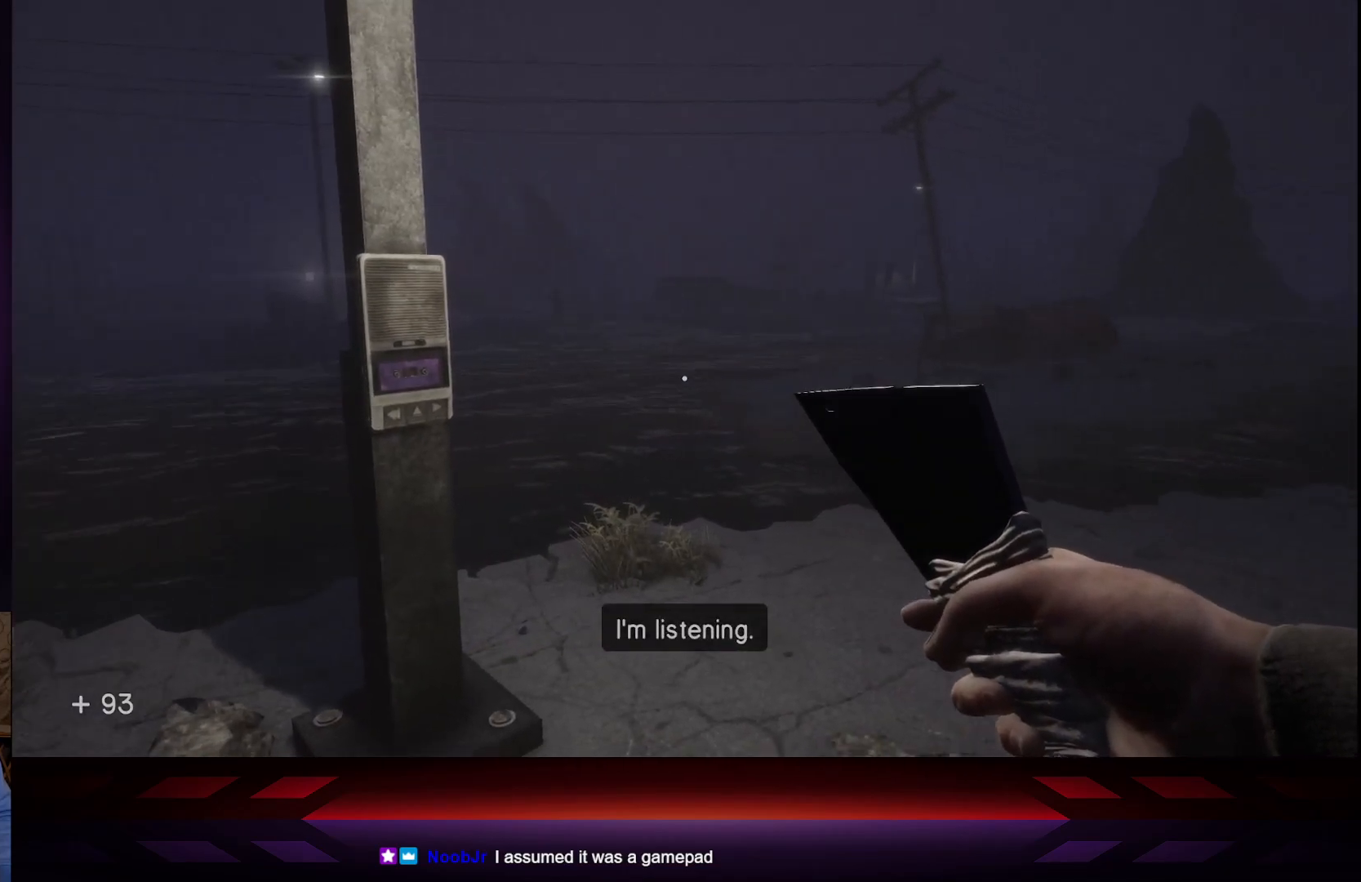
{"buttons": [], "left_stick": "center", "right_stick": "center", "events": [[167, "right_stick", "center"]]}
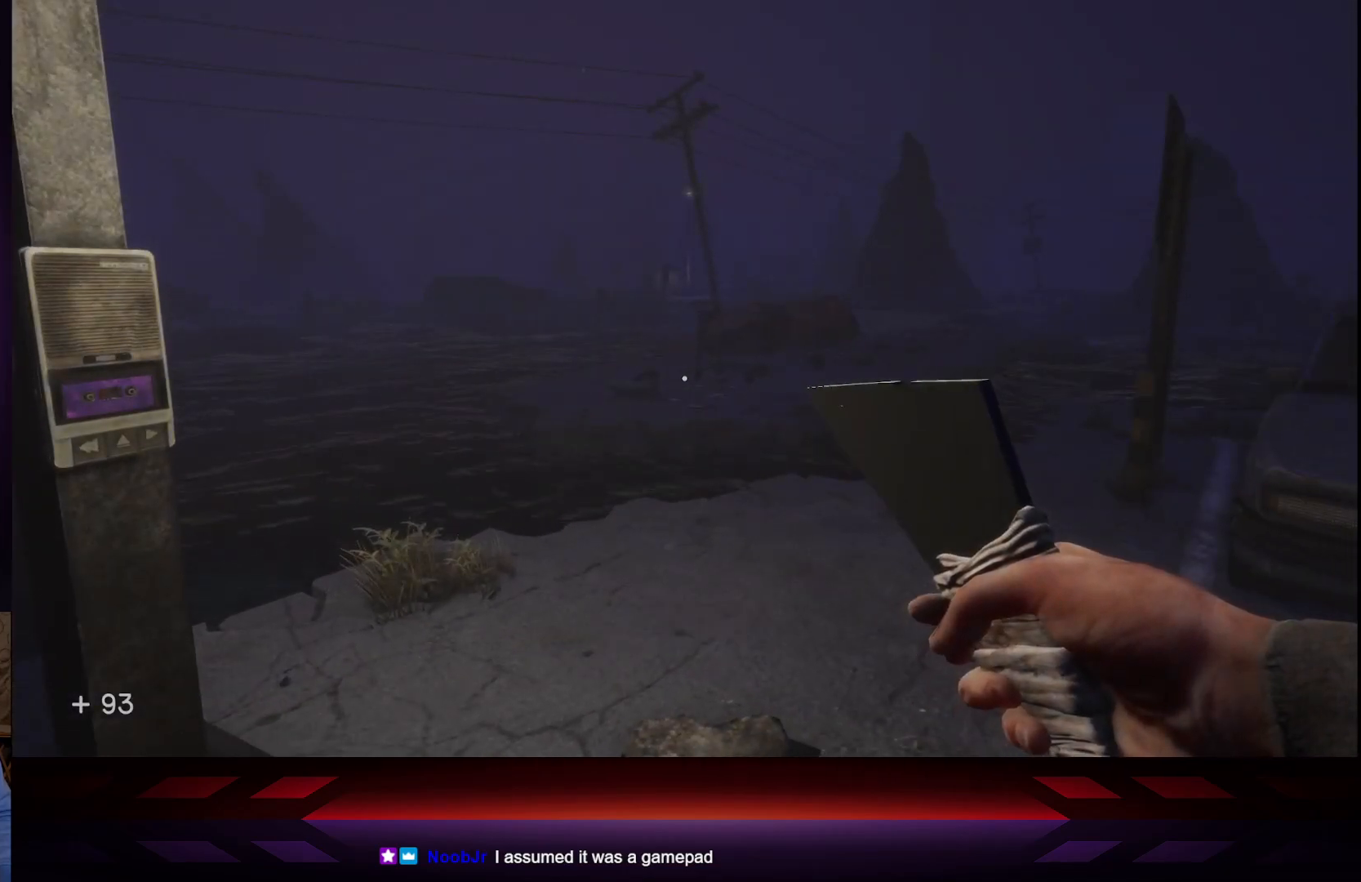
{"buttons": [], "left_stick": "down-right", "right_stick": "center", "events": [[200, "left_stick", "down-right"]]}
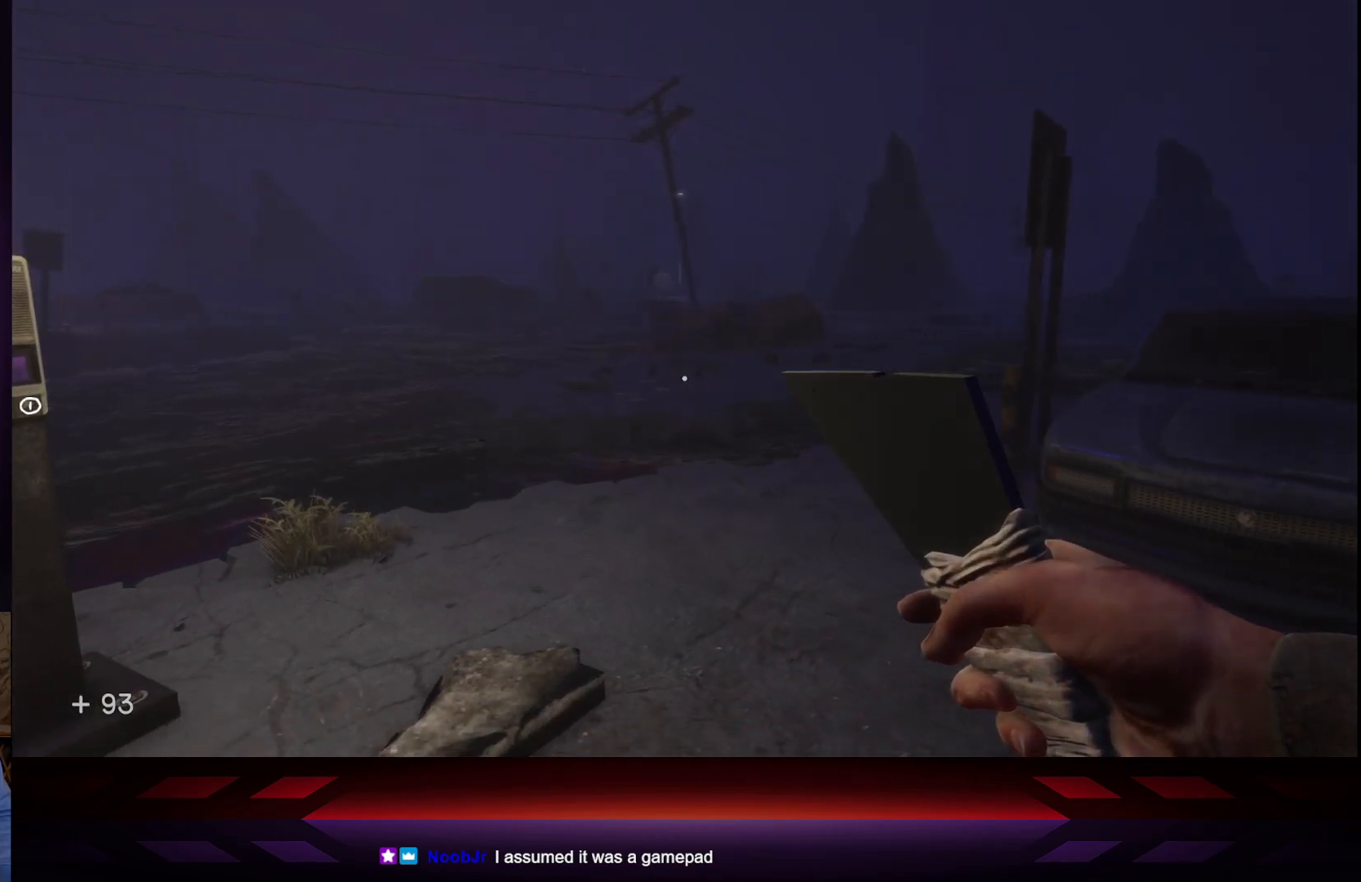
{"buttons": ["L3"], "left_stick": "up", "right_stick": "center", "events": [[17, "left_stick", "center"], [133, "left_stick", "up"], [233, "right_stick", "right"], [383, "right_stick", "center"], [400, "L3", "down"]]}
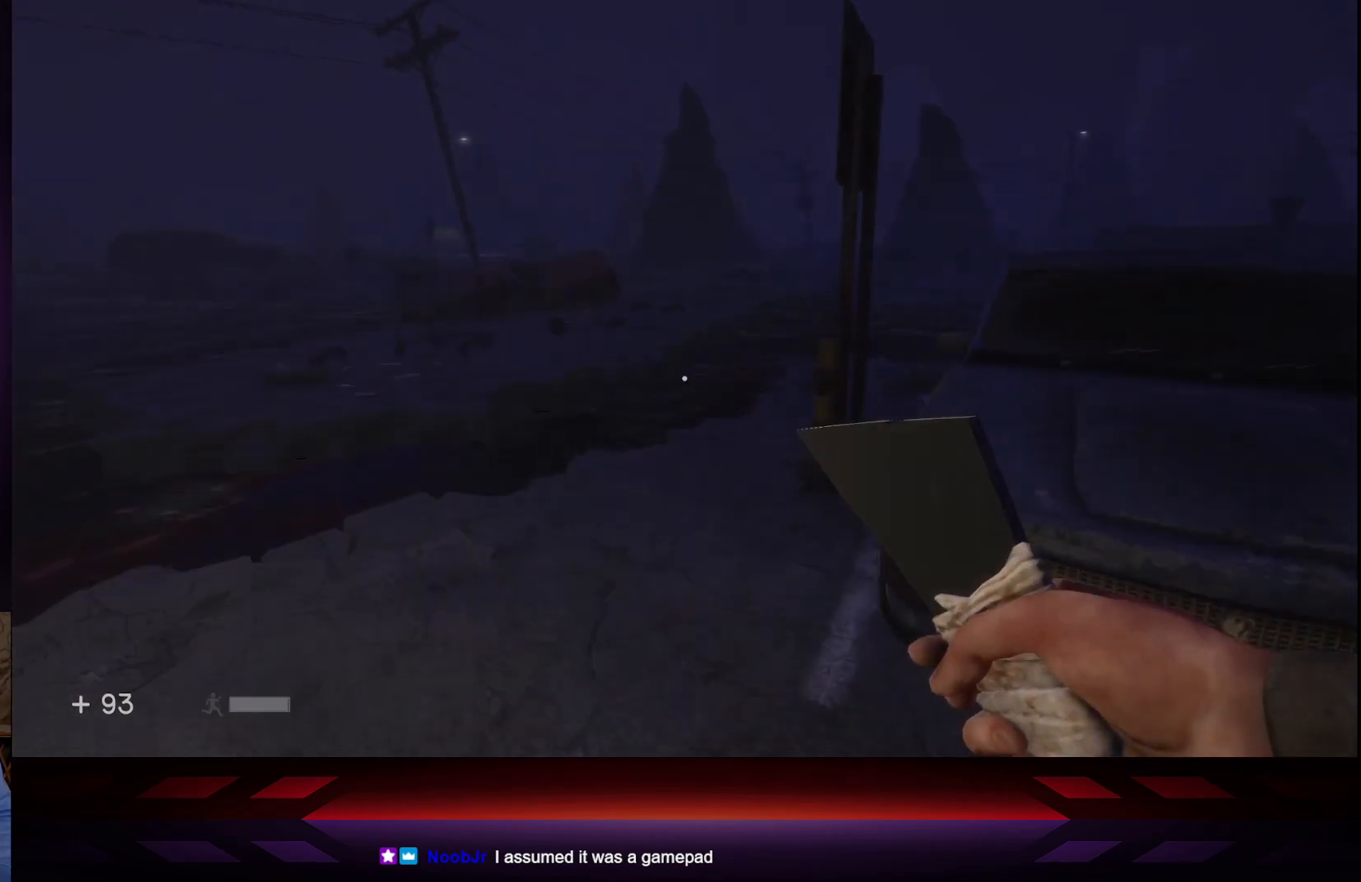
{"buttons": ["A"], "left_stick": "up", "right_stick": "center", "events": [[100, "L3", "up"], [383, "A", "down"]]}
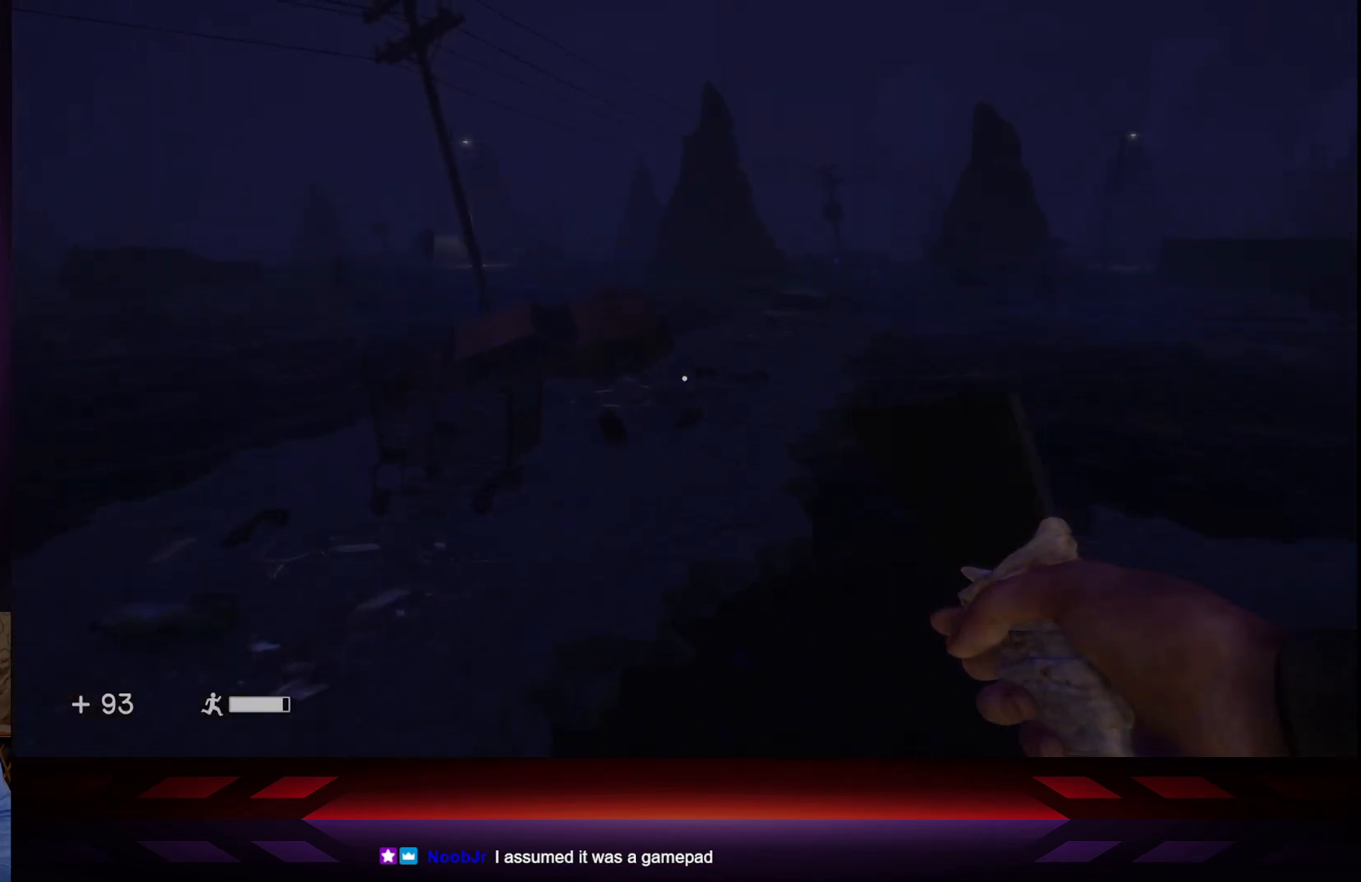
{"buttons": [], "left_stick": "up", "right_stick": "right", "events": [[100, "A", "up"], [483, "right_stick", "right"]]}